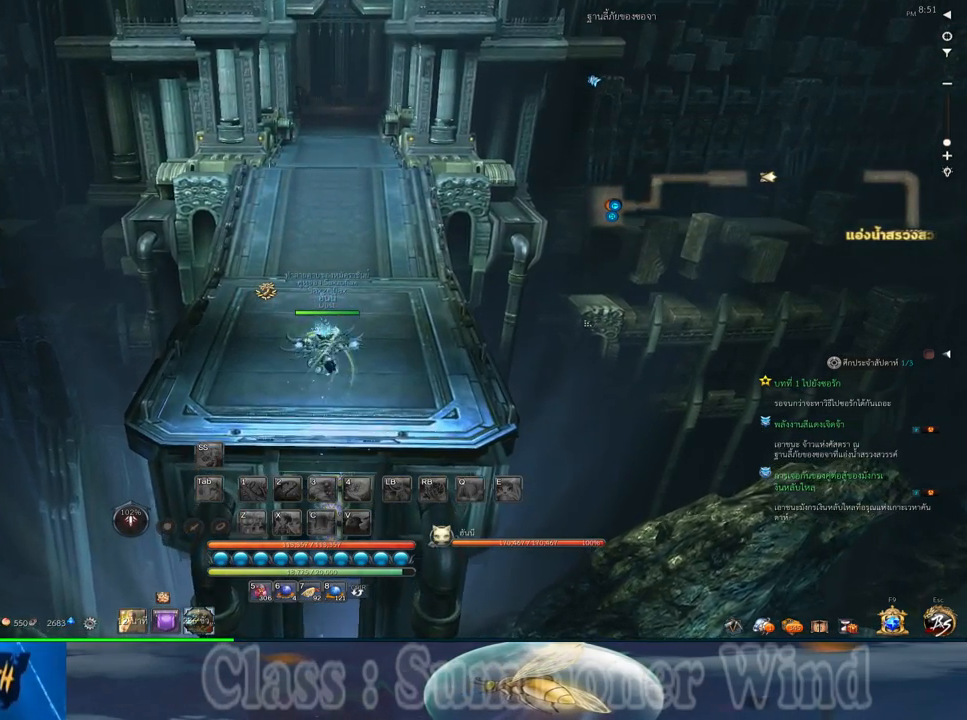
Gameplay with keyboard and mouse; each line is a JSON object with the keys and mouse buttons held at the frame after it. "events" lists presses ("down") and releases ("up") of "1", "2", "3", "4", "5", "a", "alt", "c", "ctrl", "d", "e", "f", "q", "r", "s", "shift", "space", "tab", "v", "w", "x", "z", "mouse_left", "mouse_middle", "mouse_right", "mouse_wheel_up" and "mouse_wheel_down" between this image and that frame as [ms after this image, input, new state], when the widget could be followed in between. "mouse_left", "mouse_middle", "mouse_right", "mouse_wheel_up", "mouse_wheel_down" = the "left", "middle", "right", "wheel_up", "wheel_down" buttons of the "mouse" list. No other keys are recorded. Not read: mouse_move.
{"keys": [], "mouse": [], "events": [[17, "mouse_left", "down"], [150, "mouse_left", "up"]]}
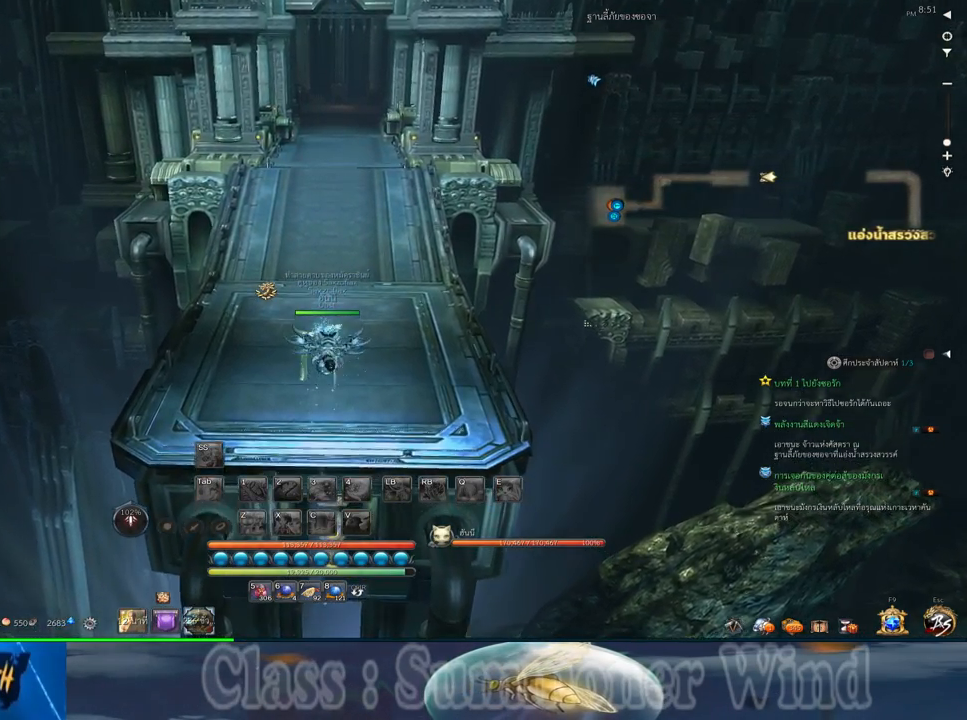
{"keys": [], "mouse": [], "events": []}
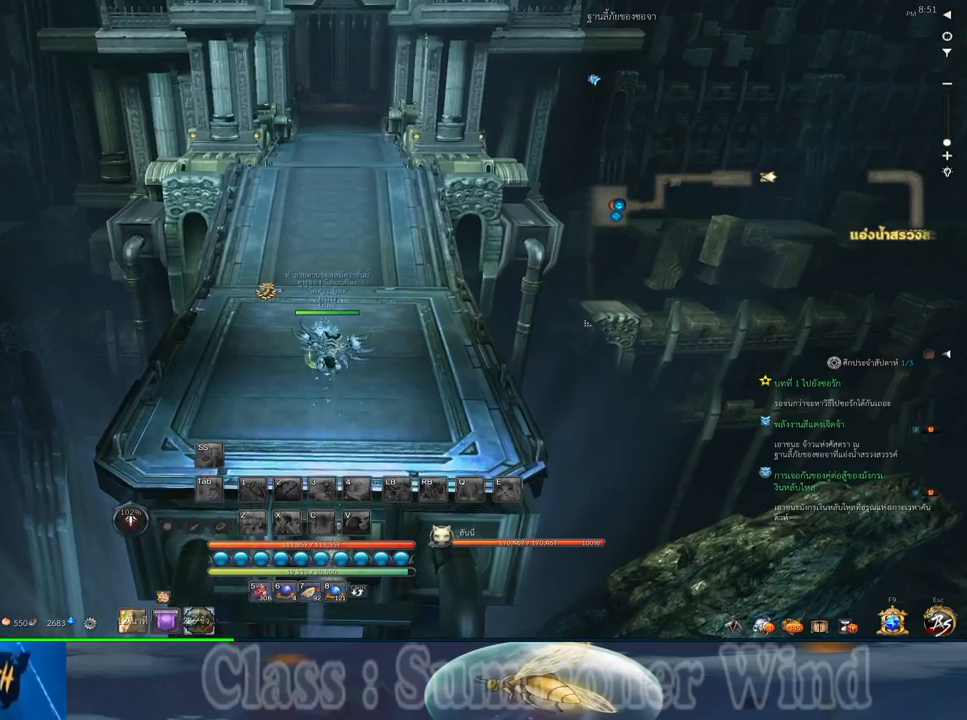
{"keys": [], "mouse": [], "events": []}
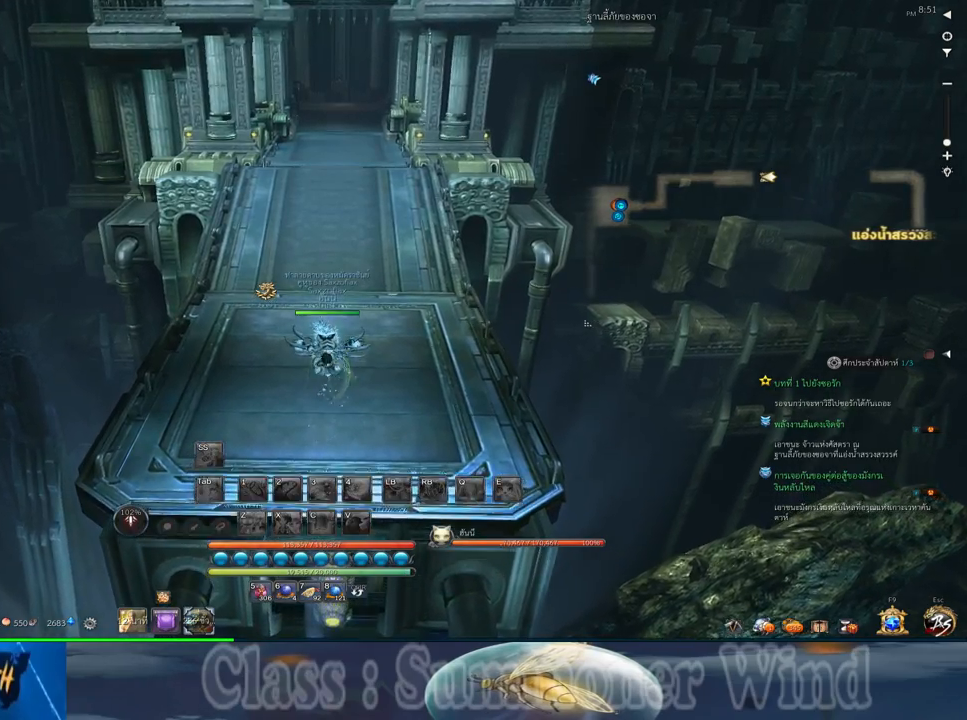
{"keys": [], "mouse": [], "events": [[167, "alt", "down"], [200, "tab", "down"], [283, "alt", "up"], [317, "tab", "up"]]}
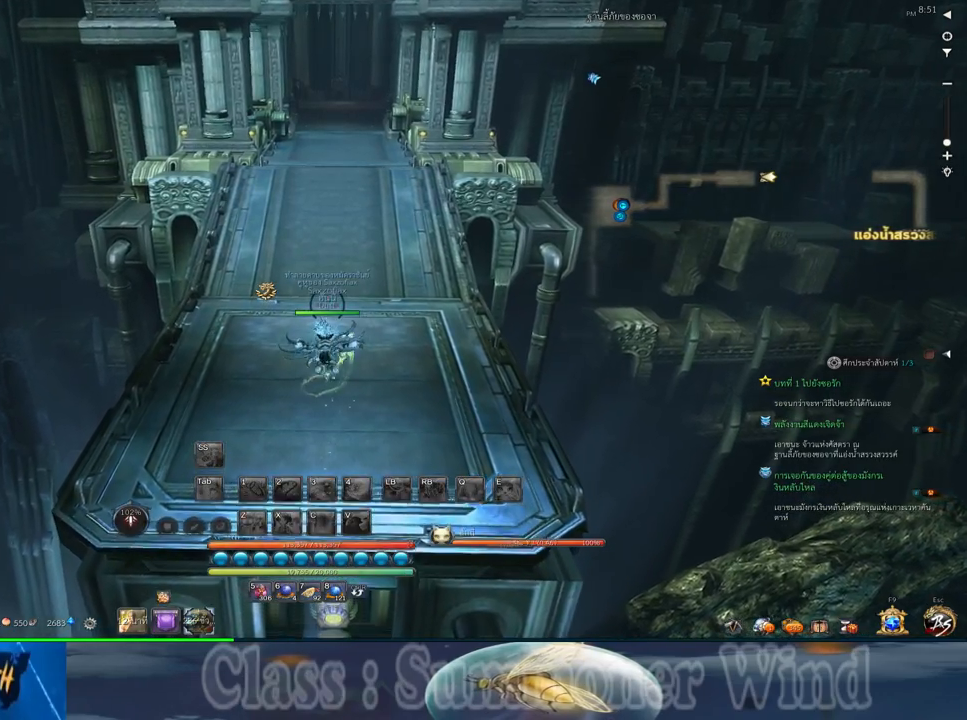
{"keys": [], "mouse": [], "events": []}
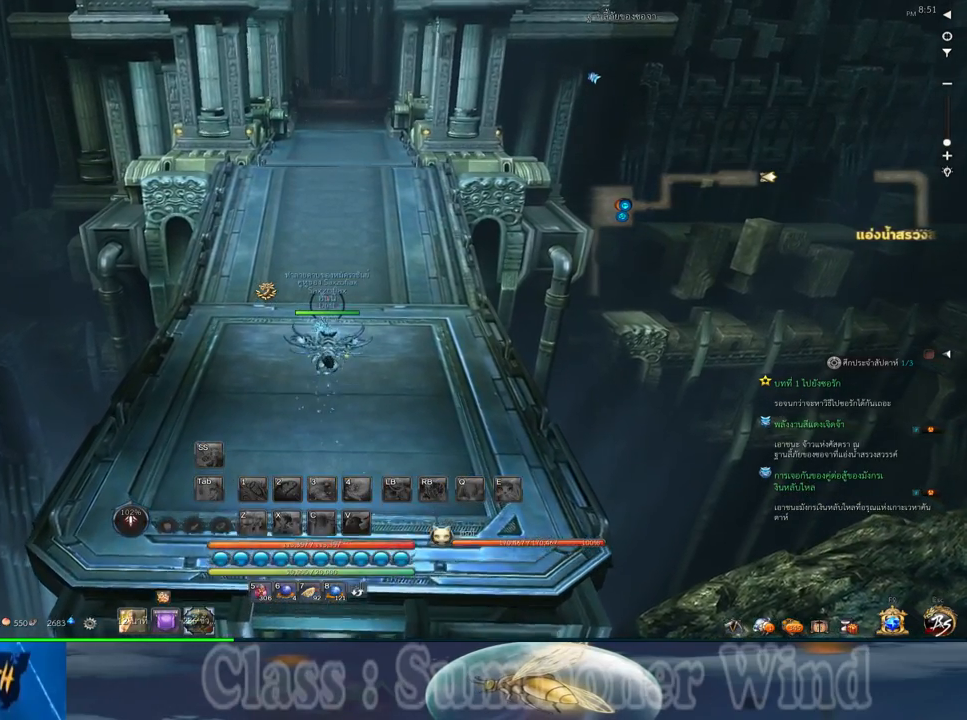
{"keys": ["w"], "mouse": [], "events": [[33, "w", "down"]]}
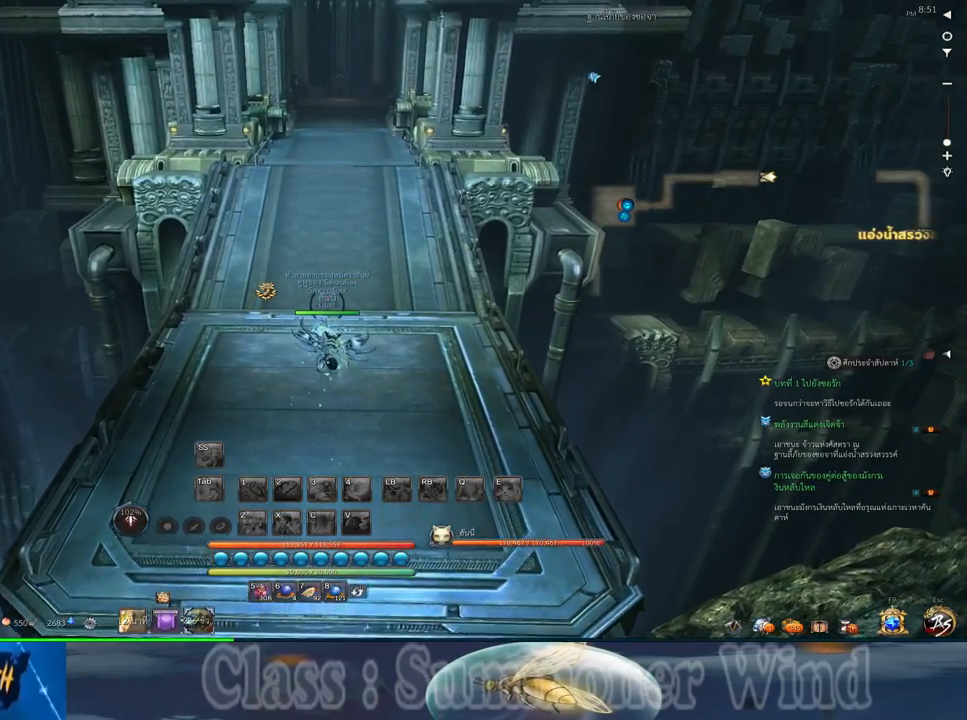
{"keys": ["w"], "mouse": [], "events": []}
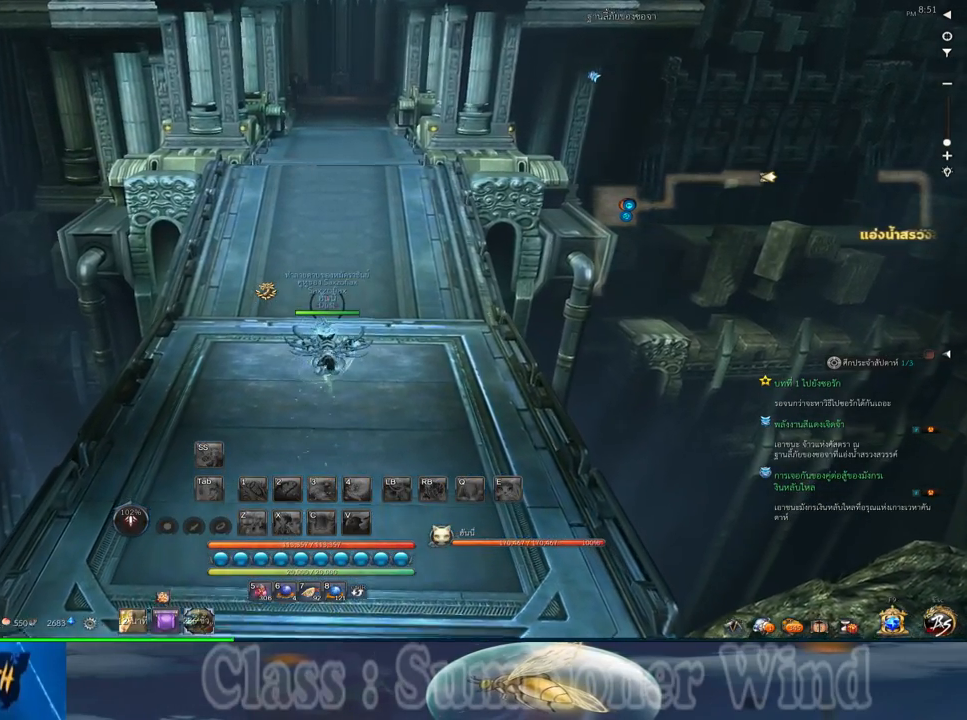
{"keys": ["w"], "mouse": [], "events": []}
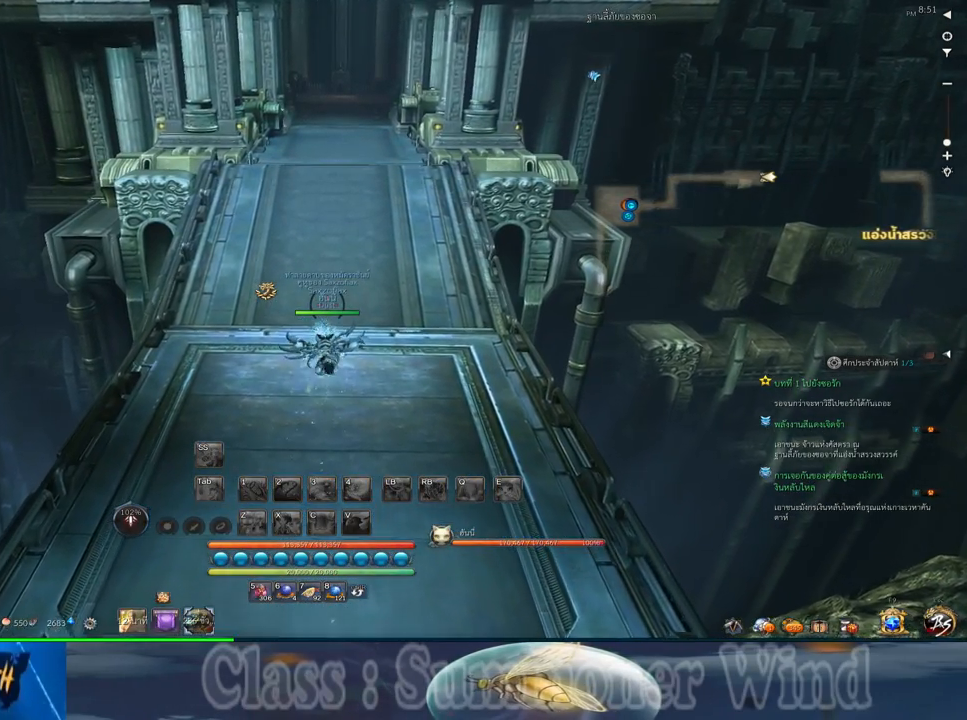
{"keys": [], "mouse": [], "events": [[33, "w", "up"]]}
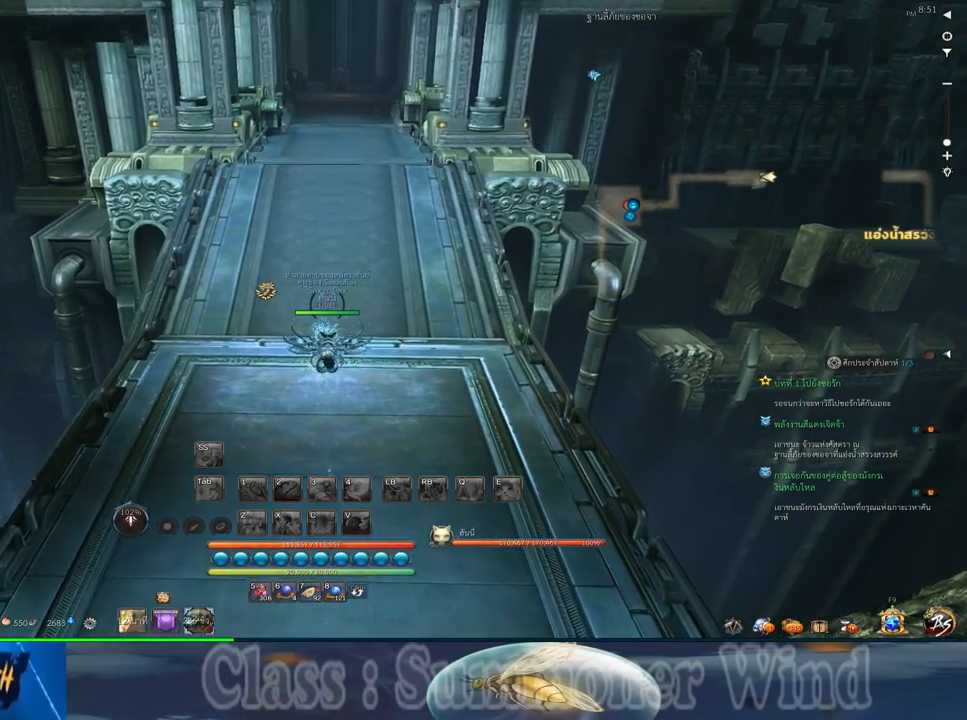
{"keys": ["w"], "mouse": [], "events": [[50, "w", "down"]]}
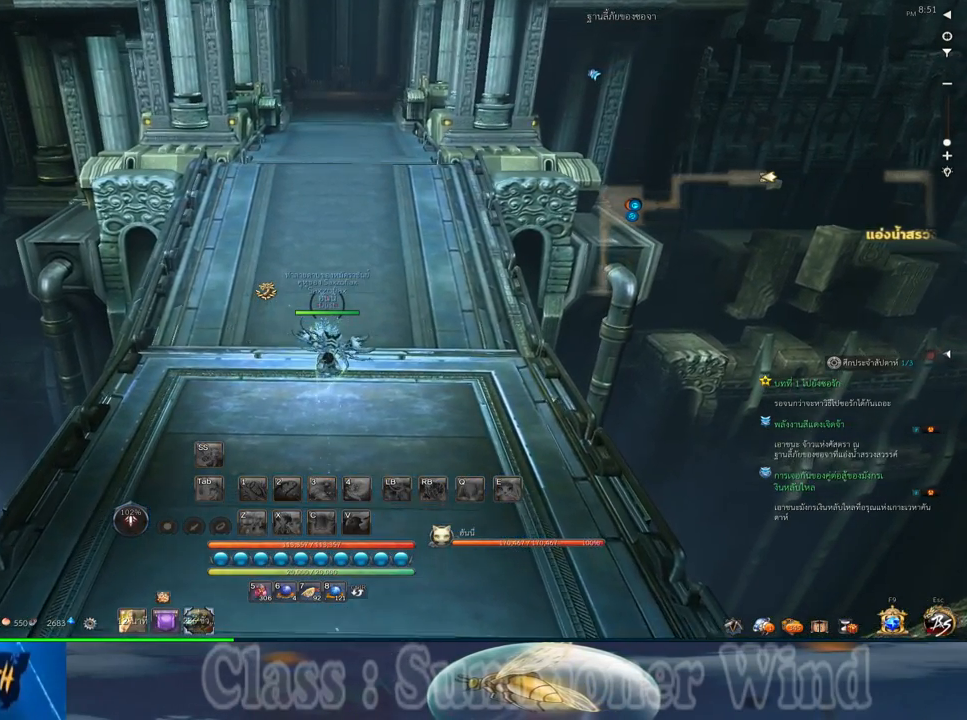
{"keys": ["w"], "mouse": [], "events": []}
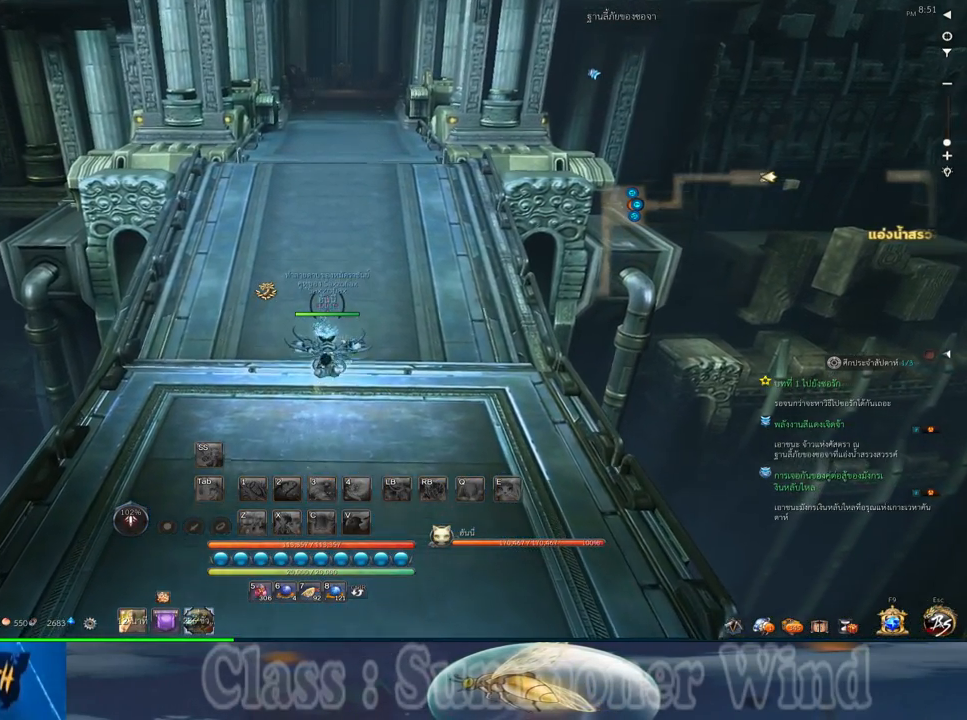
{"keys": ["w"], "mouse": [], "events": []}
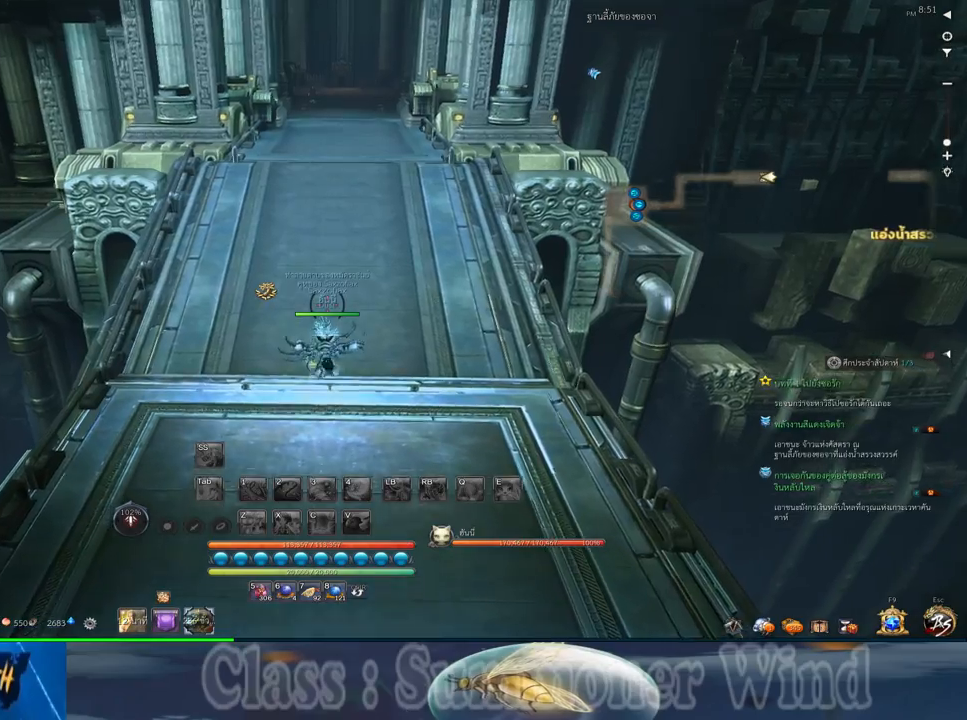
{"keys": ["w"], "mouse": [], "events": []}
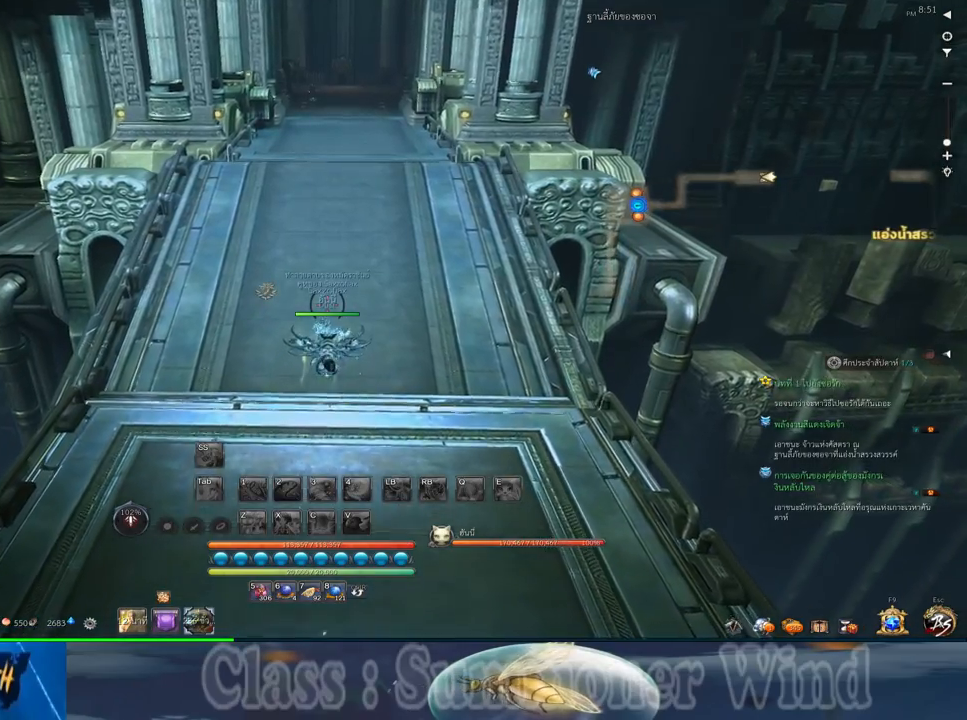
{"keys": ["w"], "mouse": [], "events": []}
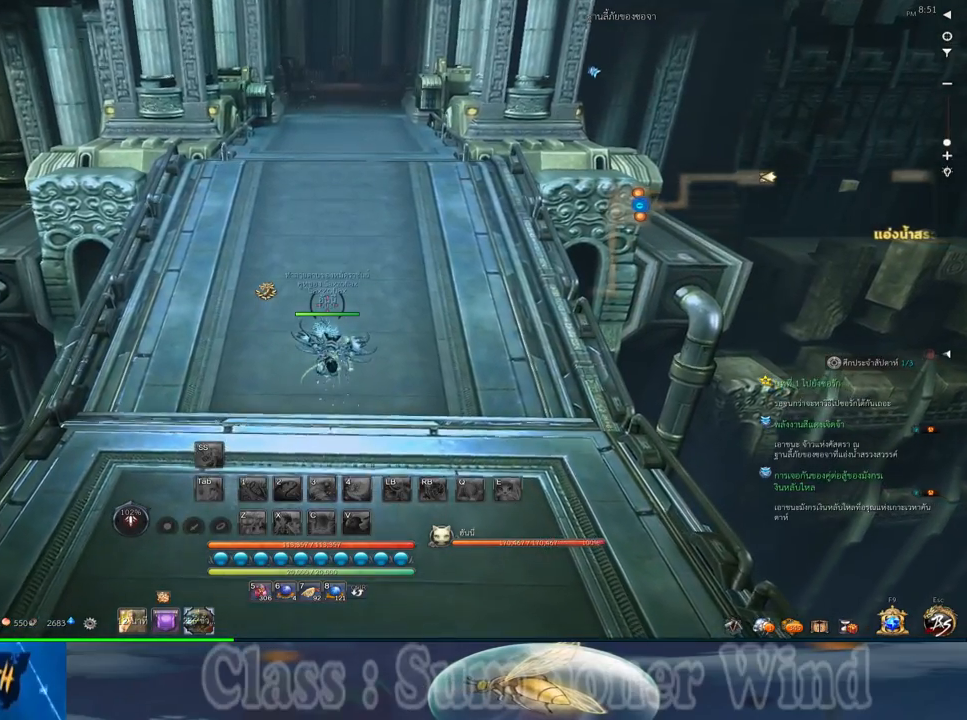
{"keys": ["w"], "mouse": [], "events": []}
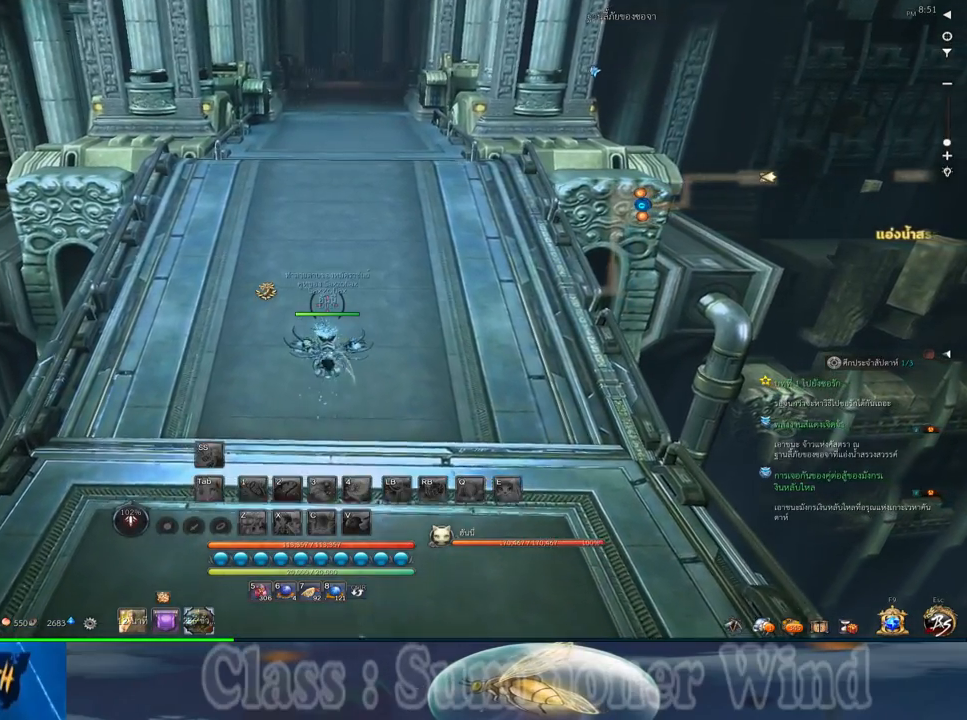
{"keys": ["w"], "mouse": [], "events": []}
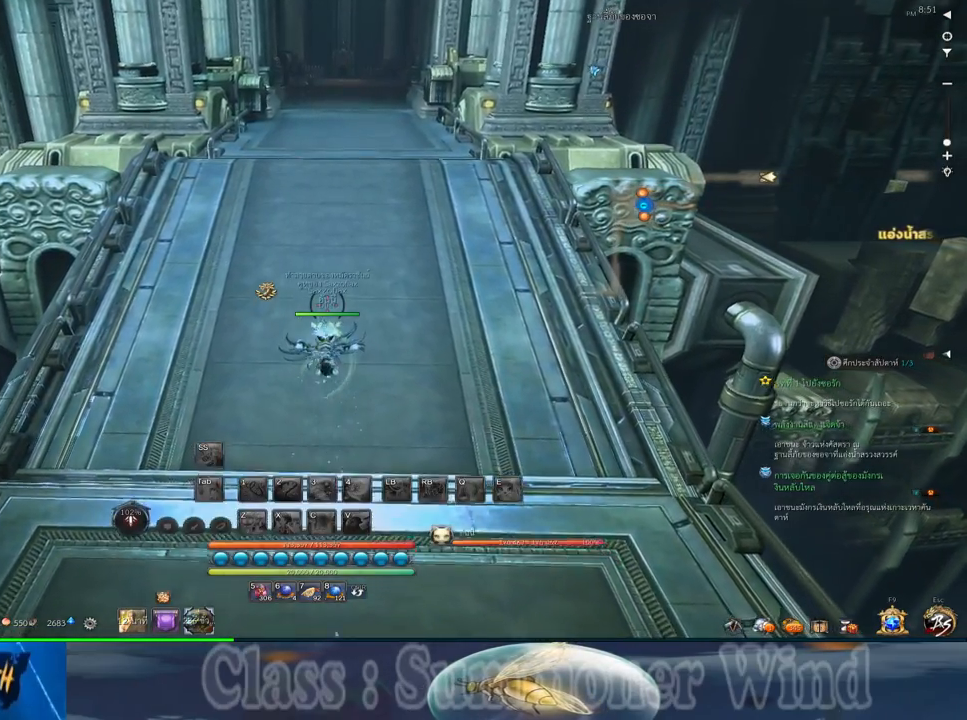
{"keys": ["w"], "mouse": [], "events": []}
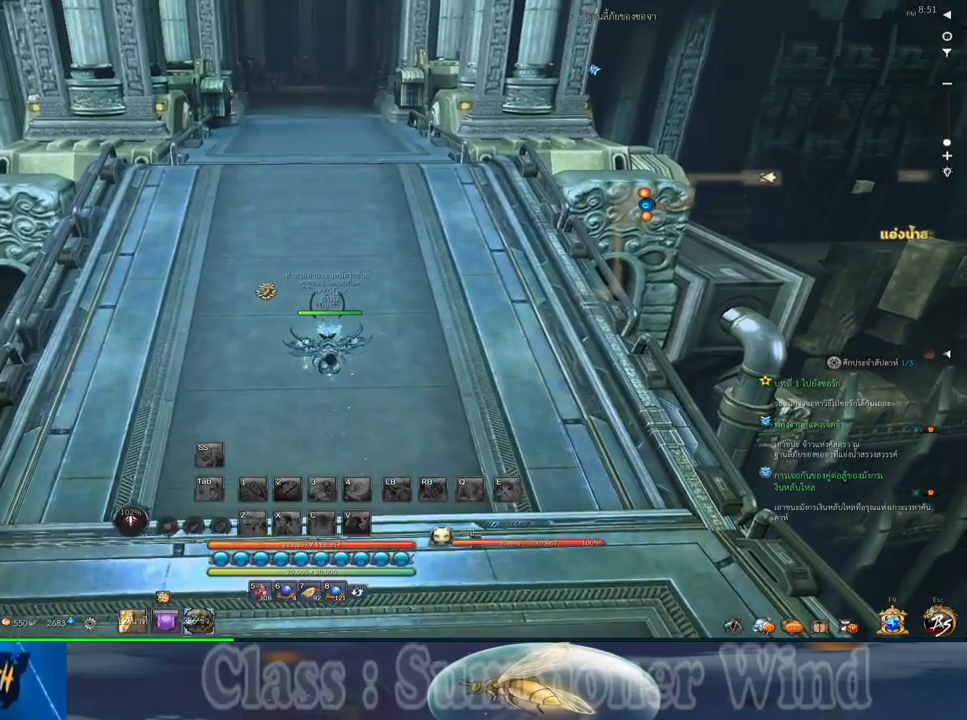
{"keys": ["w"], "mouse": [], "events": [[200, "space", "down"], [367, "space", "up"]]}
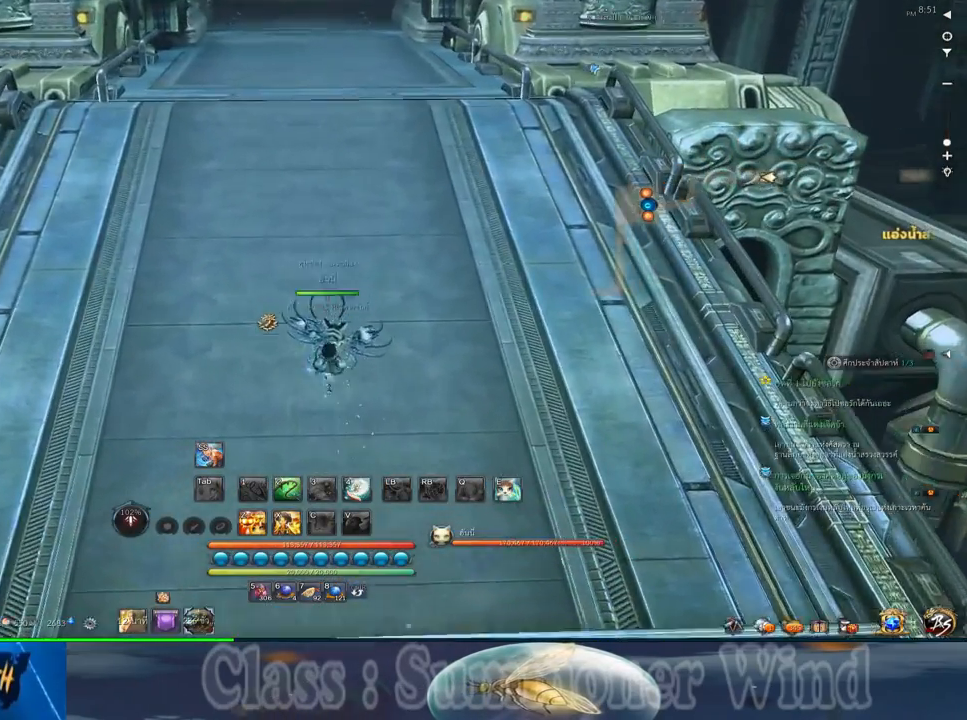
{"keys": ["w"], "mouse": [], "events": [[150, "shift", "down"], [417, "shift", "up"]]}
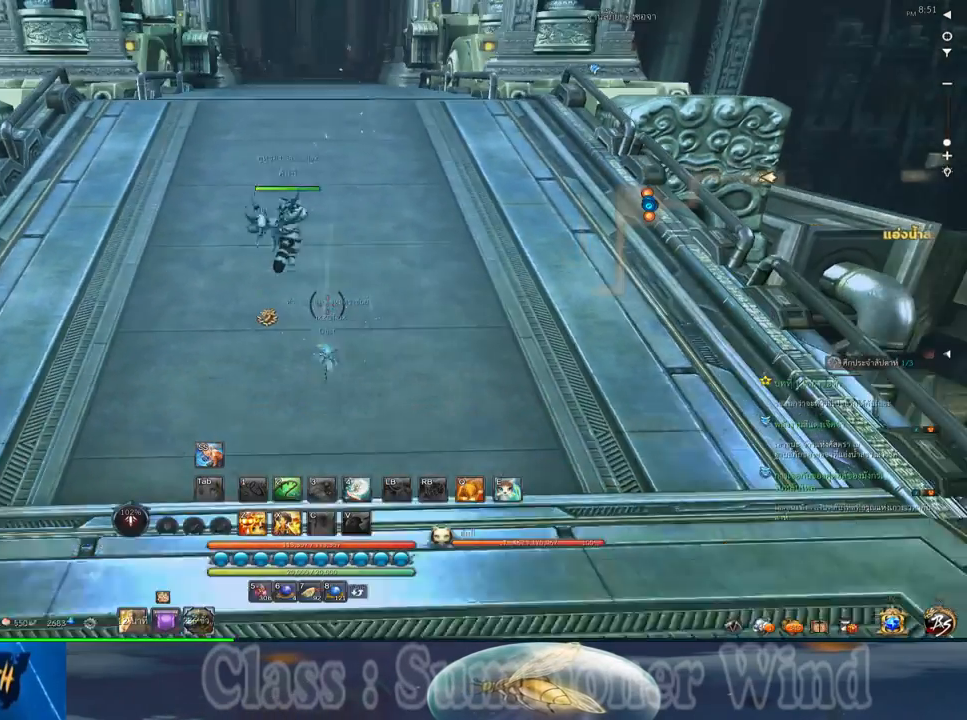
{"keys": ["w"], "mouse": [], "events": []}
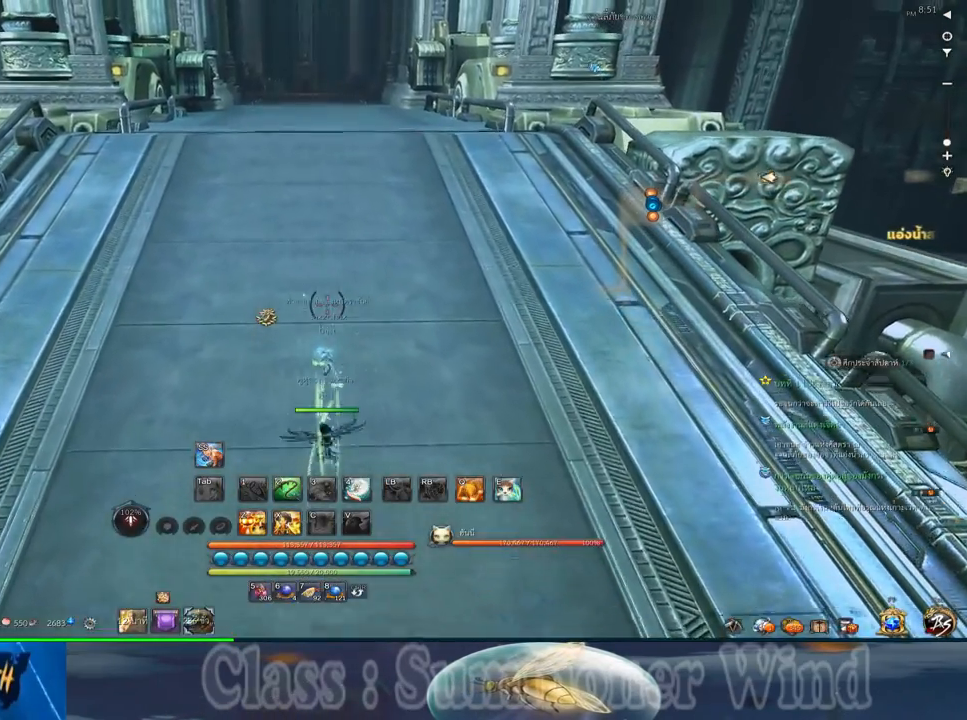
{"keys": ["w"], "mouse": [], "events": [[317, "a", "down"], [450, "a", "up"]]}
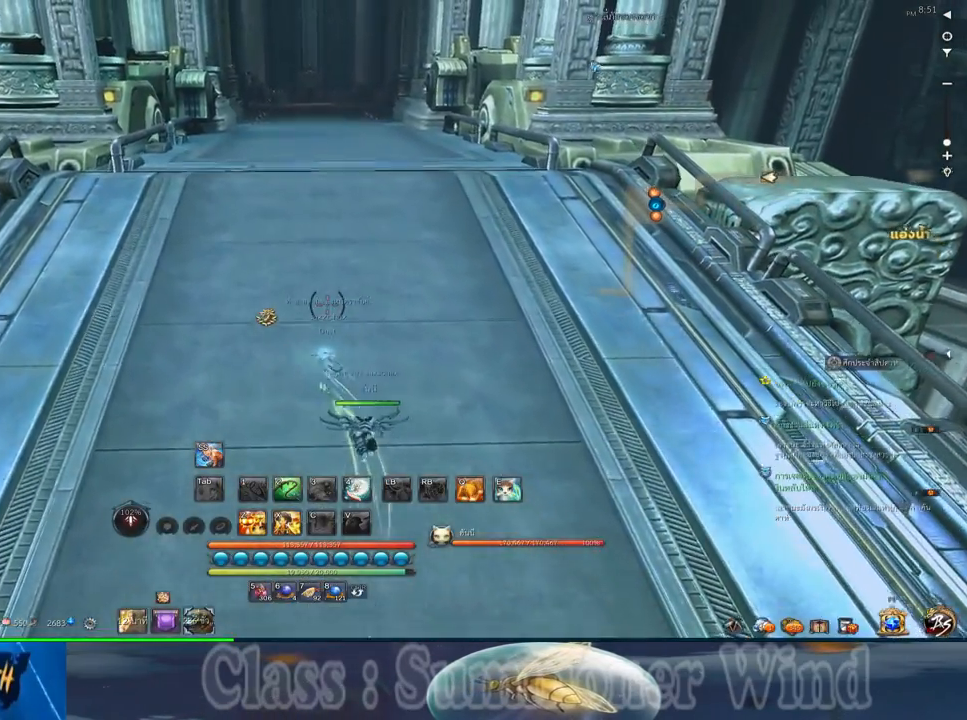
{"keys": ["w"], "mouse": [], "events": []}
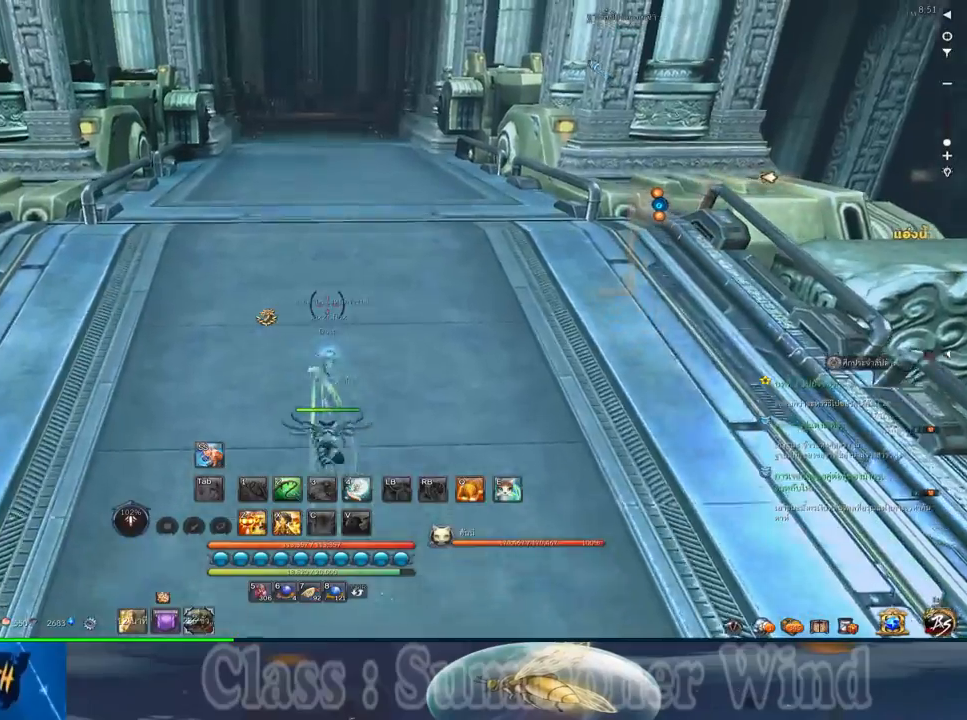
{"keys": ["w"], "mouse": [], "events": []}
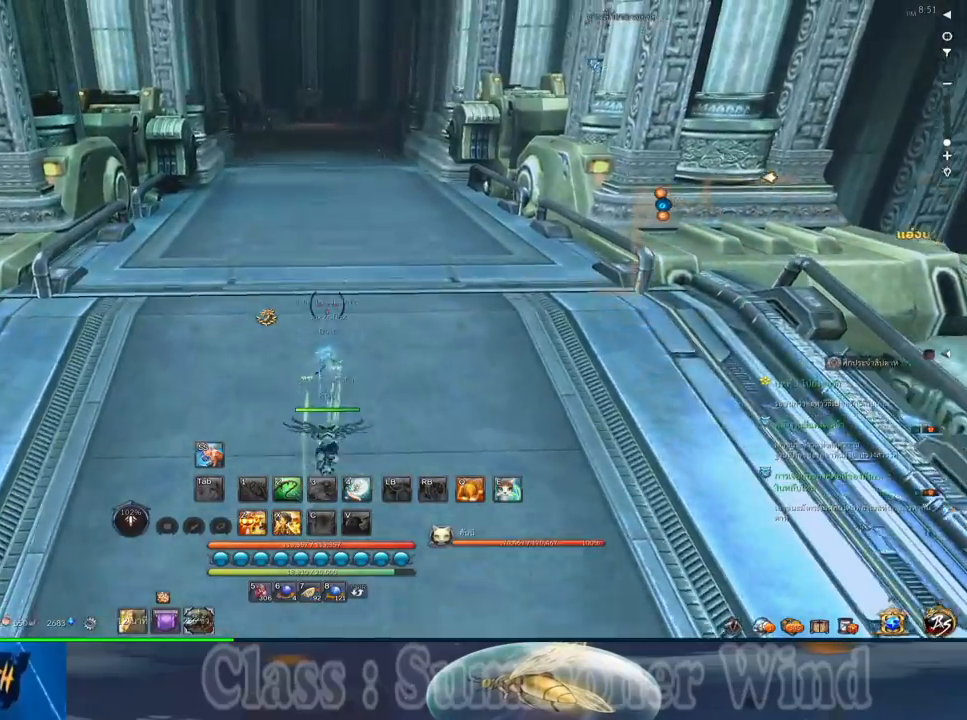
{"keys": ["w"], "mouse": [], "events": [[250, "a", "down"], [400, "a", "up"]]}
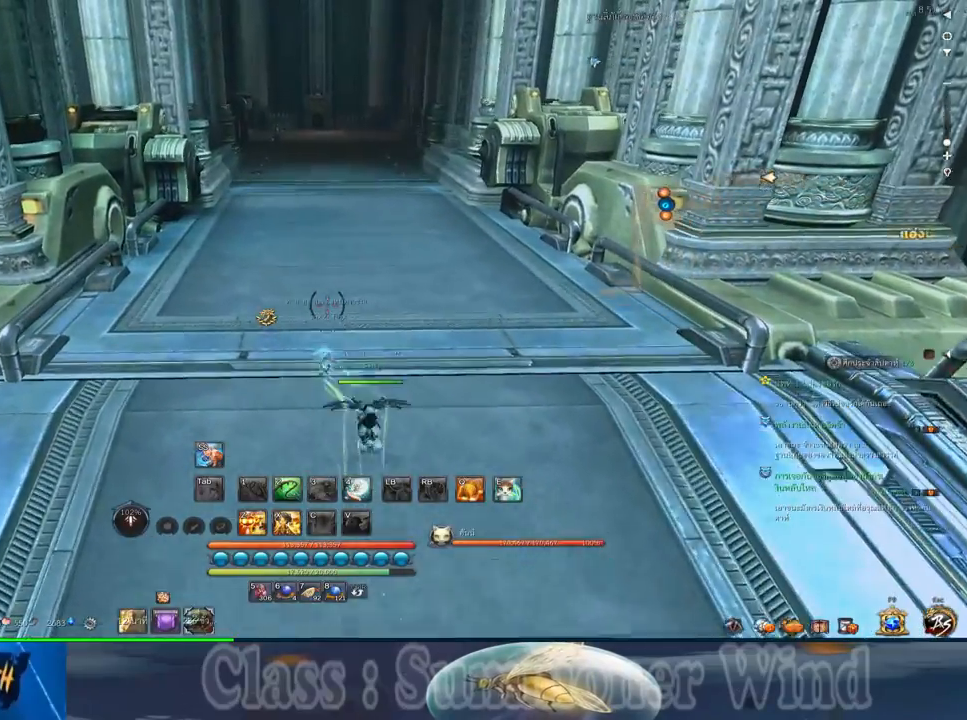
{"keys": ["w"], "mouse": [], "events": []}
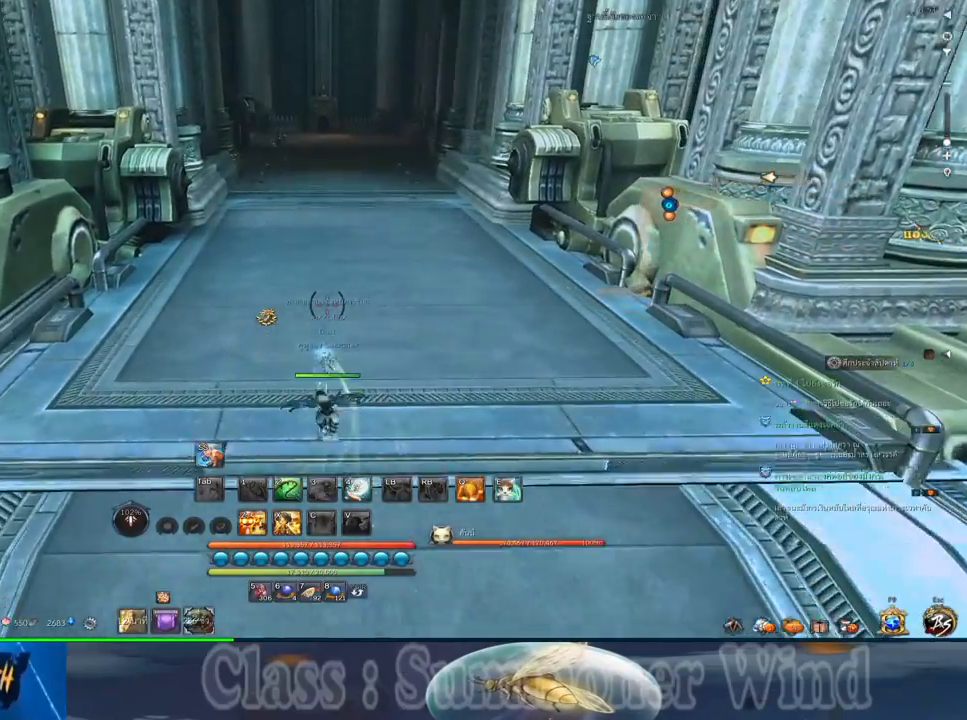
{"keys": ["d", "w"], "mouse": [], "events": [[433, "d", "down"]]}
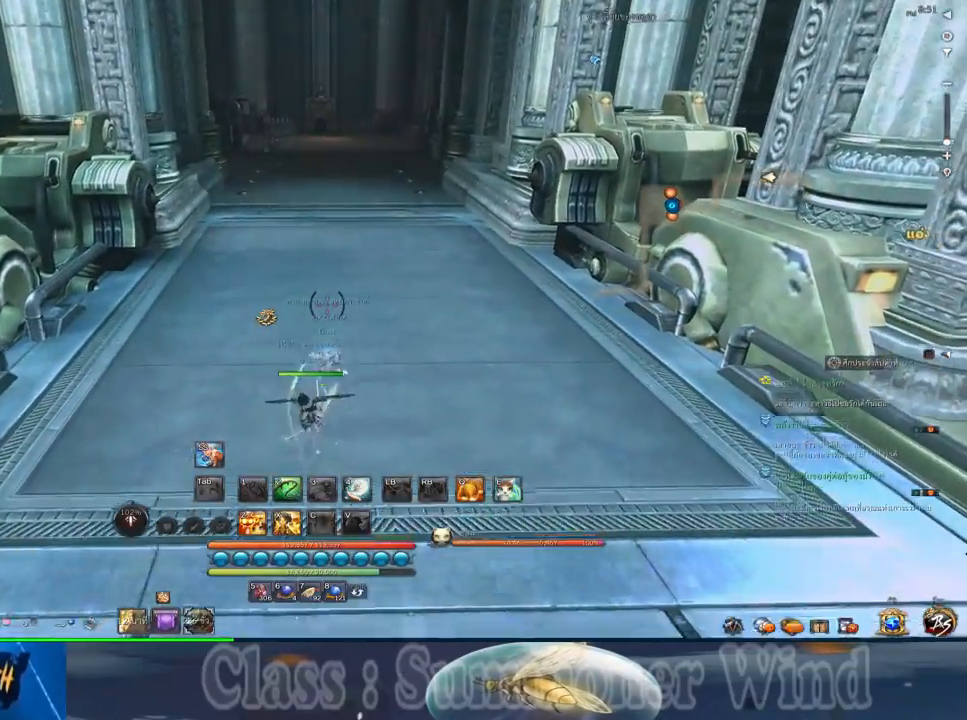
{"keys": ["w"], "mouse": [], "events": [[33, "d", "up"]]}
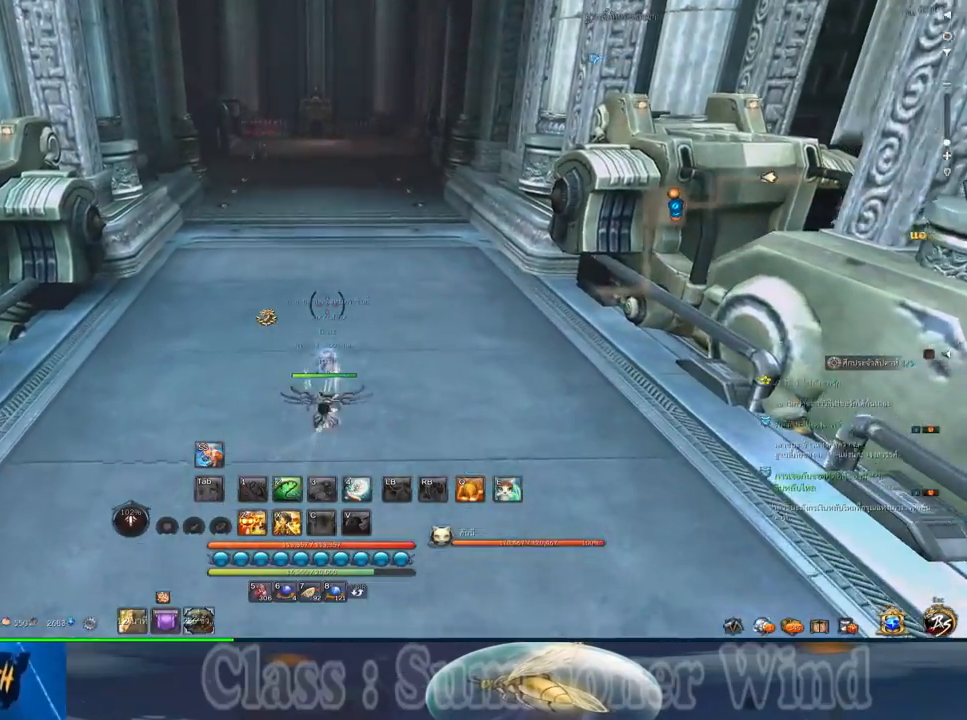
{"keys": ["w"], "mouse": [], "events": [[283, "d", "down"], [467, "d", "up"]]}
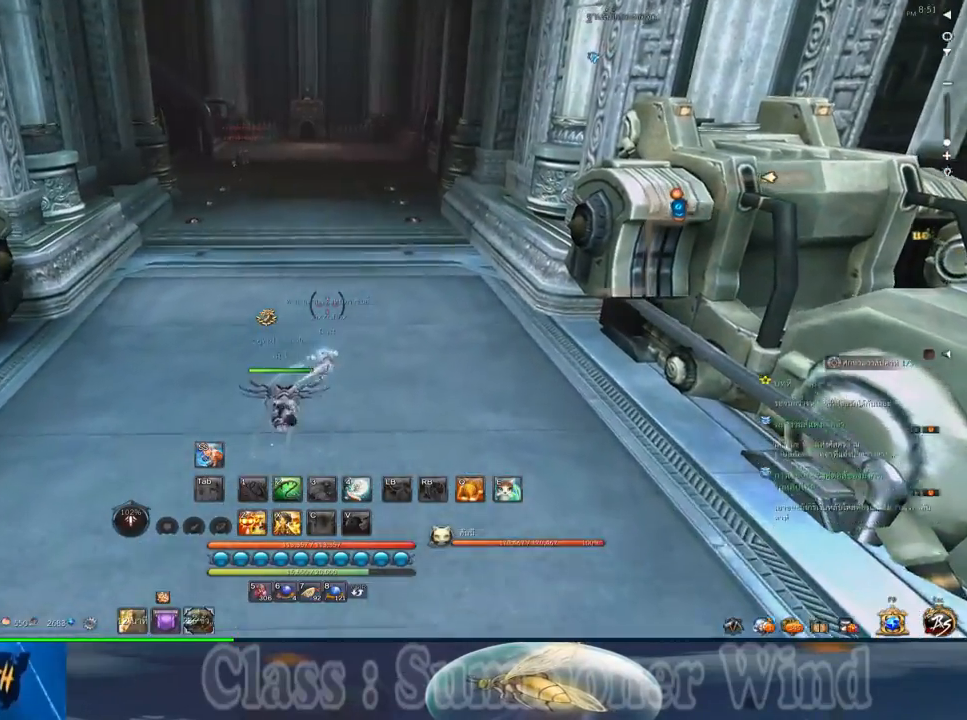
{"keys": ["w"], "mouse": [], "events": []}
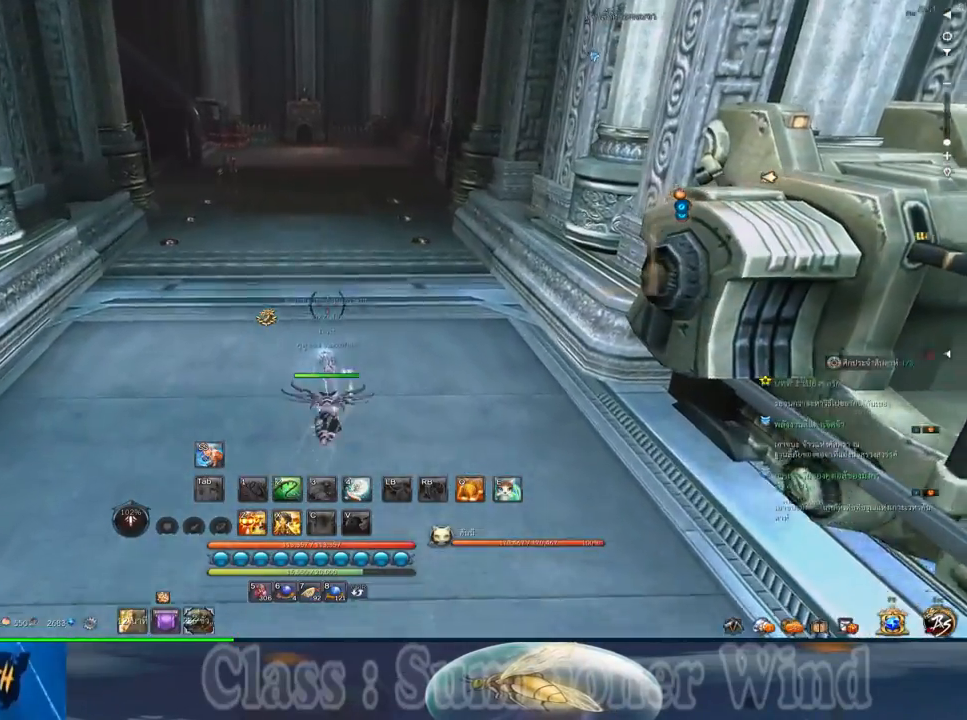
{"keys": ["w"], "mouse": [], "events": [[50, "d", "down"], [350, "d", "up"]]}